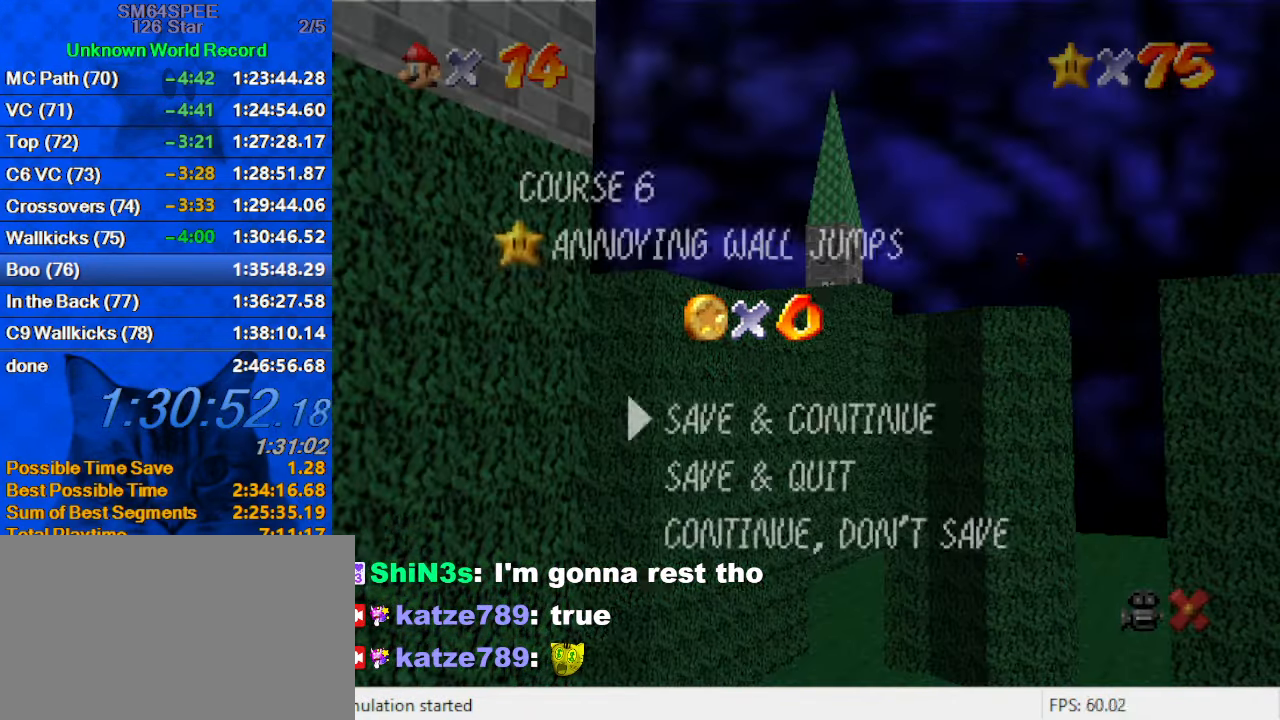
Gameplay with keyboard; each line is a JSON object with the keys held at the frame after it. "events" lists presses ("down") and releases ("up") of "a", "c", "ctrl", "d", "down", "left", "return", "right", "s", "shift", "up", "w", "x" and "y" between this image and that frame as [ms after this image, input, new state], when the widget could be followed in between. No other keys are recorded. Mouse input is not recorded.
{"keys": ["up"], "events": [[233, "shift", "down"], [467, "shift", "up"], [467, "up", "down"]]}
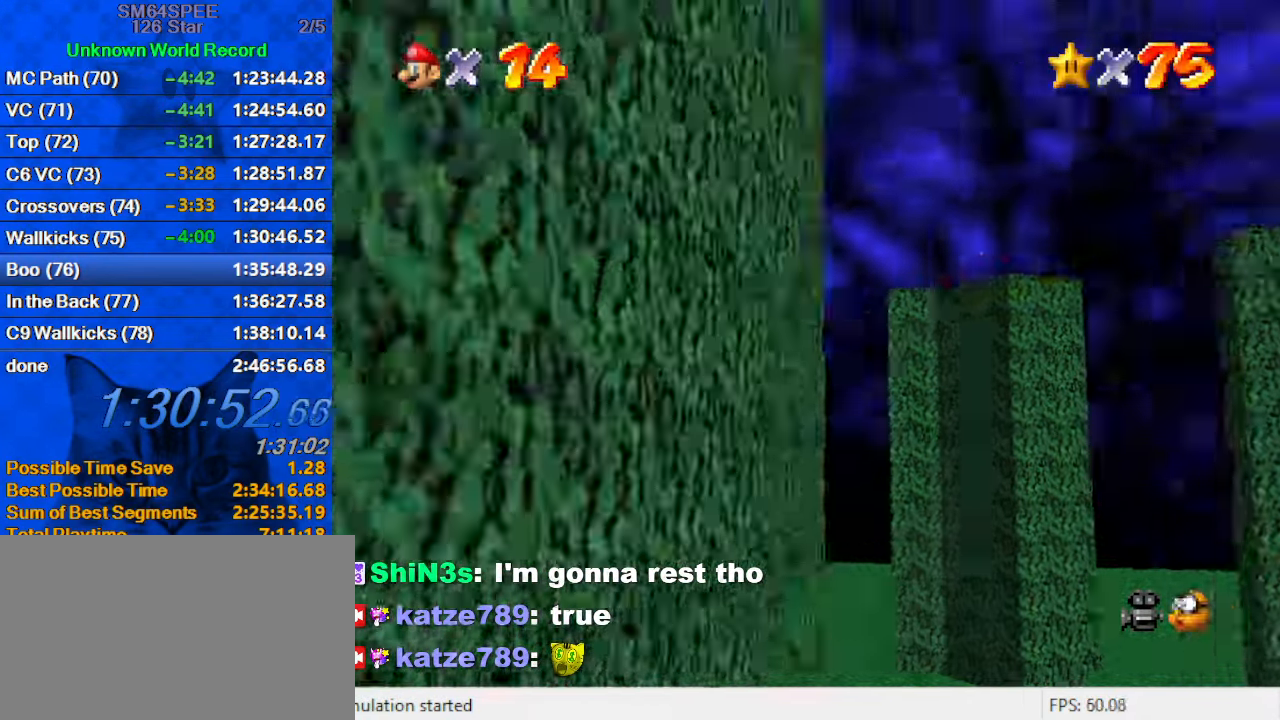
{"keys": ["d", "up"], "events": [[167, "left", "down"], [366, "d", "down"], [366, "left", "up"]]}
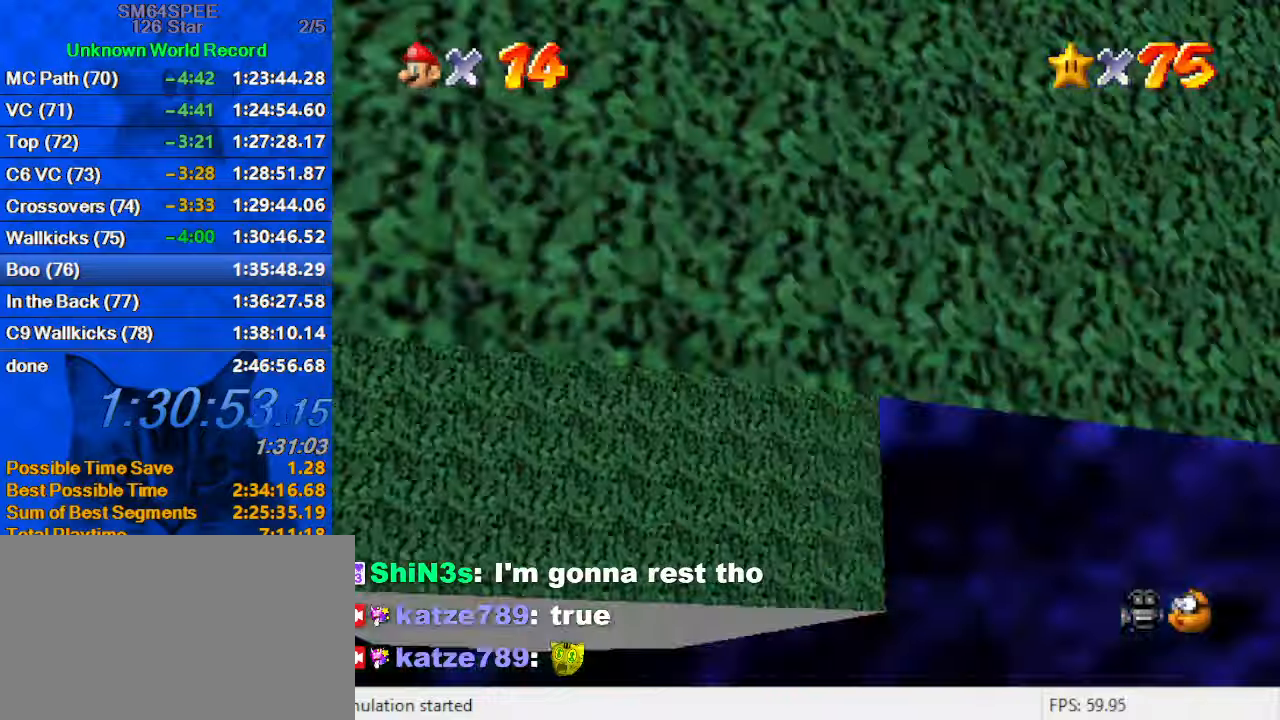
{"keys": [], "events": [[34, "d", "up"], [34, "up", "up"], [234, "c", "down"], [367, "c", "up"]]}
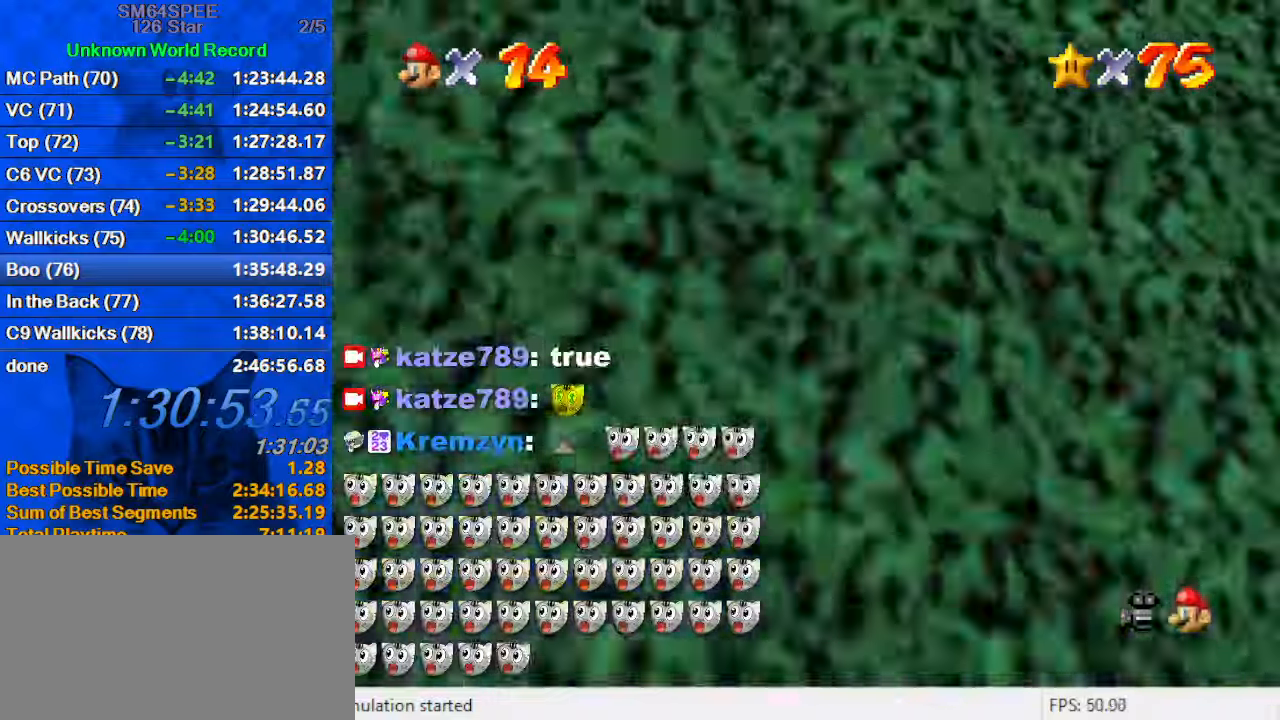
{"keys": ["up"], "events": [[234, "c", "down"], [300, "up", "down"], [367, "c", "up"]]}
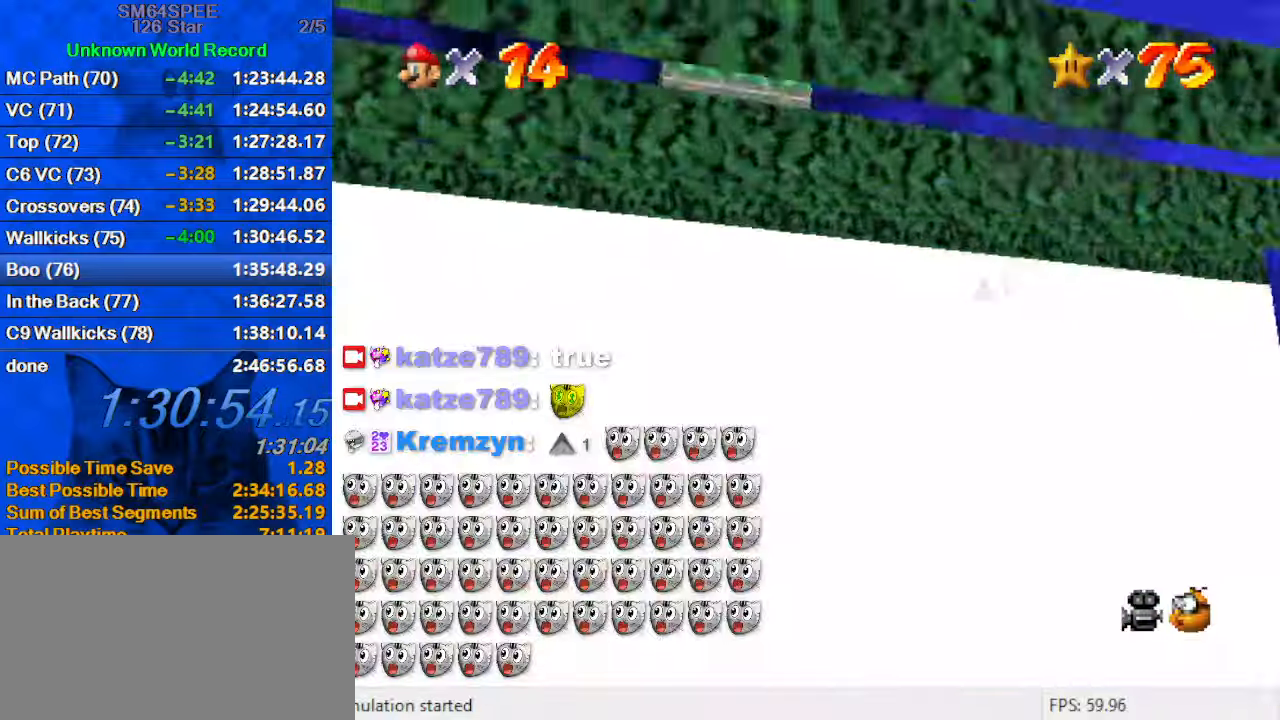
{"keys": ["up"], "events": [[167, "d", "down"], [167, "left", "down"], [334, "d", "up"], [500, "left", "up"]]}
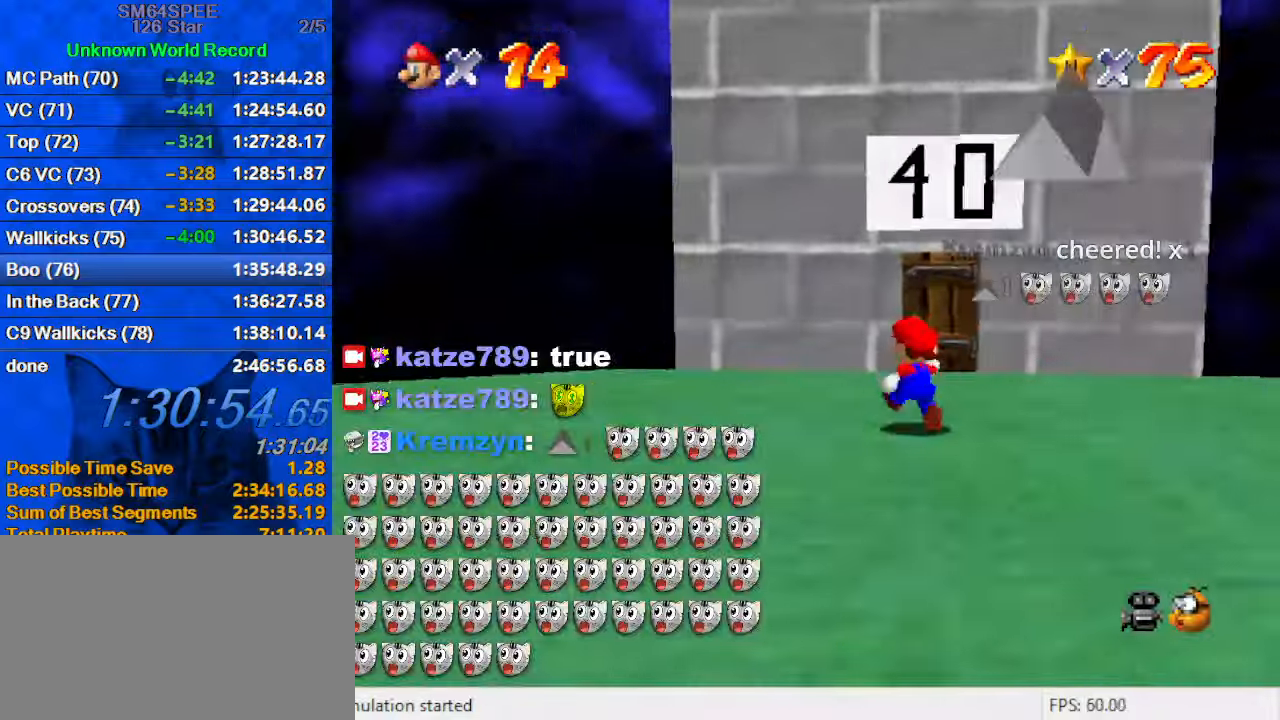
{"keys": ["up"], "events": [[200, "right", "down"], [367, "right", "up"]]}
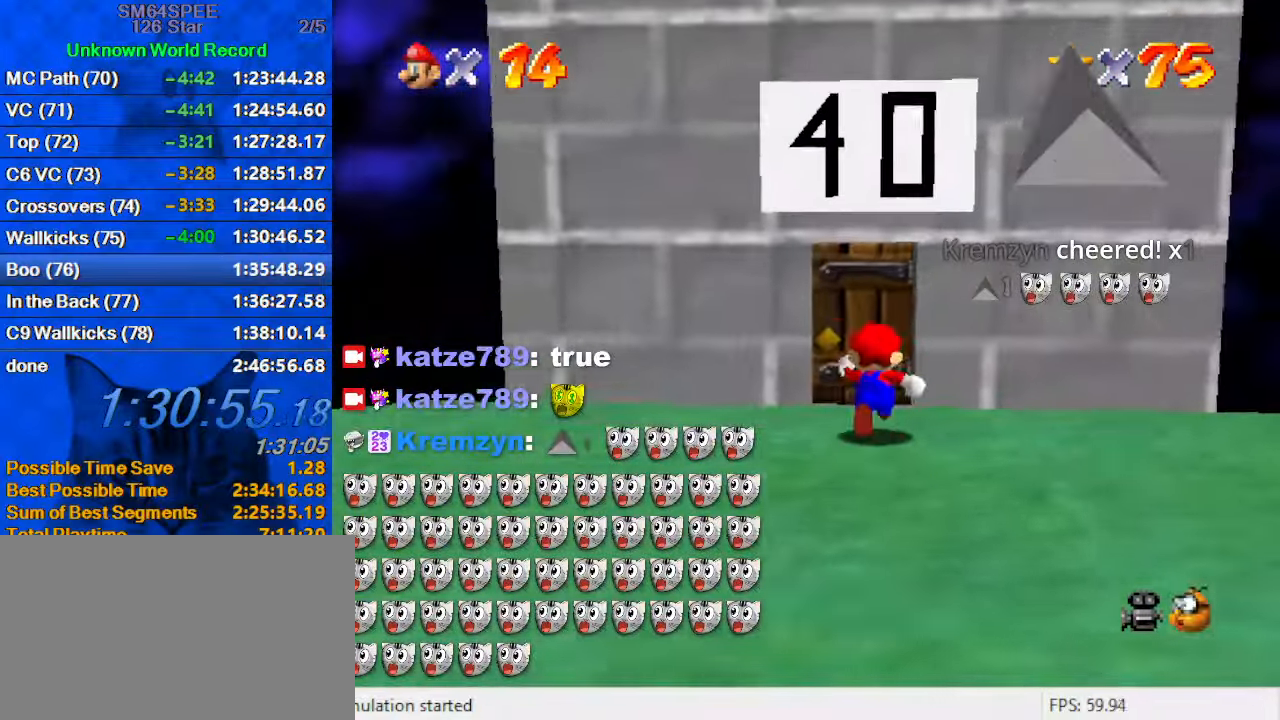
{"keys": ["up"], "events": []}
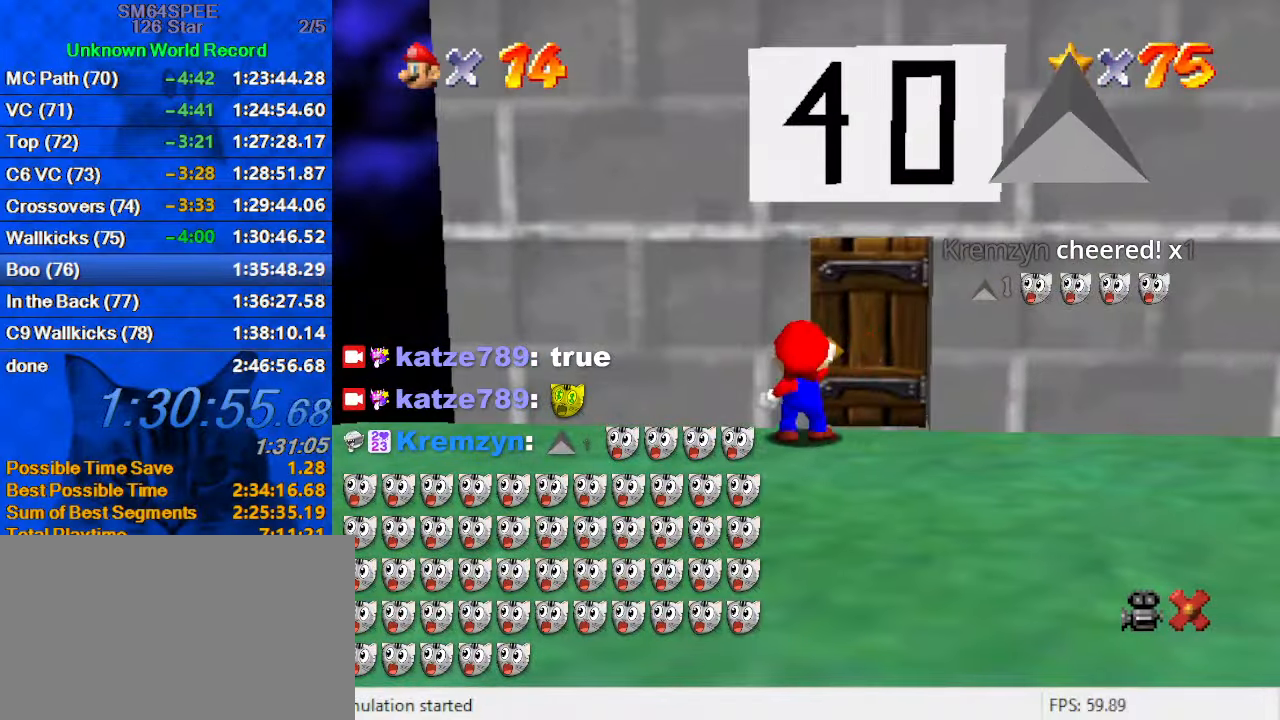
{"keys": [], "events": [[300, "up", "up"]]}
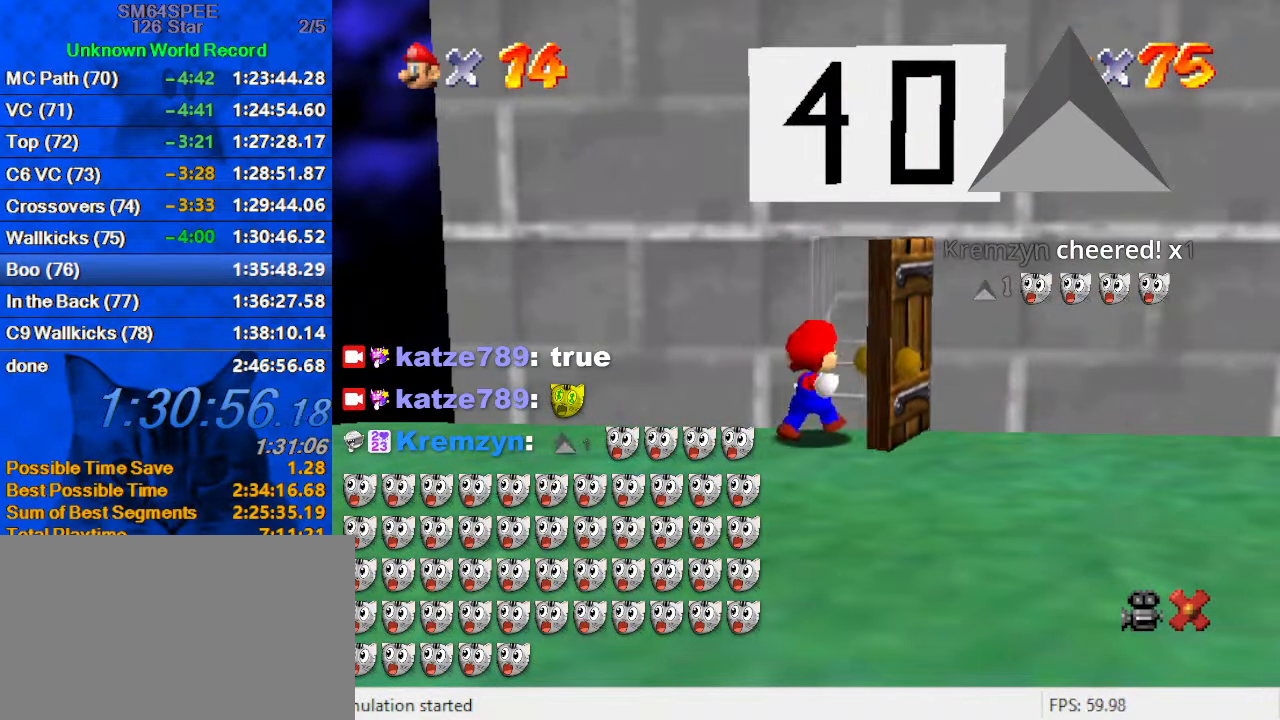
{"keys": [], "events": []}
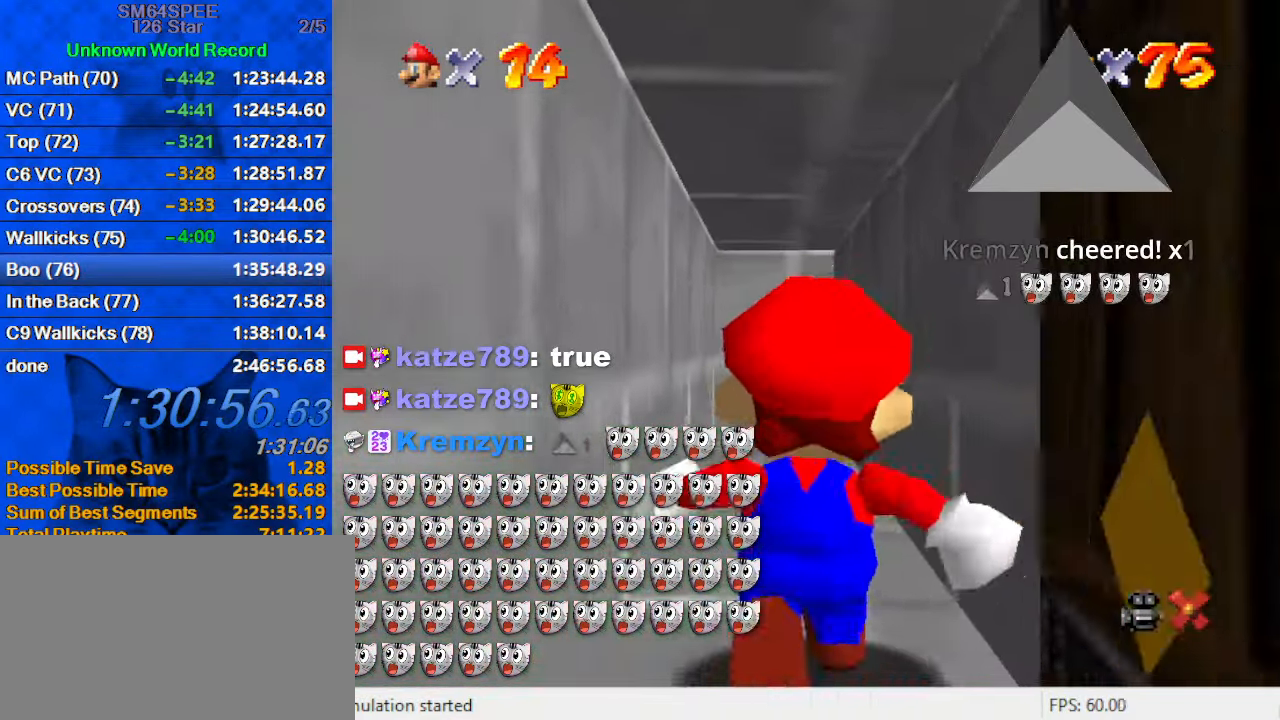
{"keys": [], "events": []}
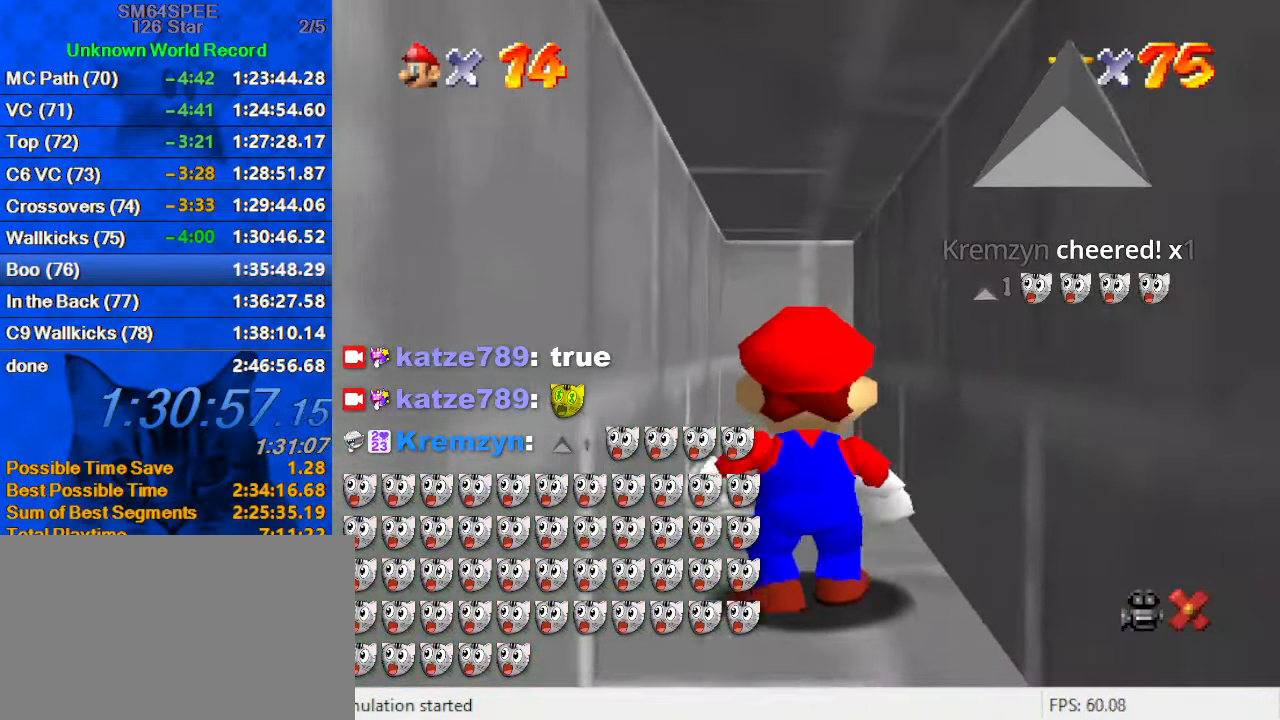
{"keys": [], "events": []}
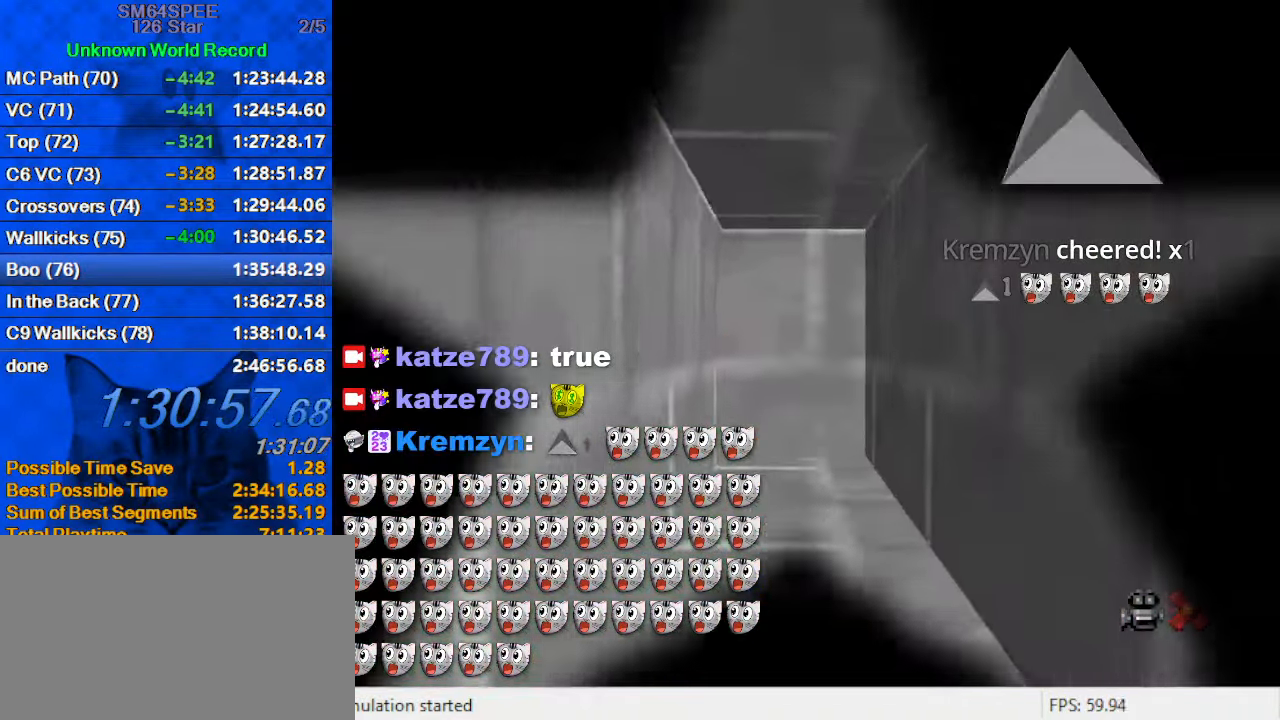
{"keys": [], "events": []}
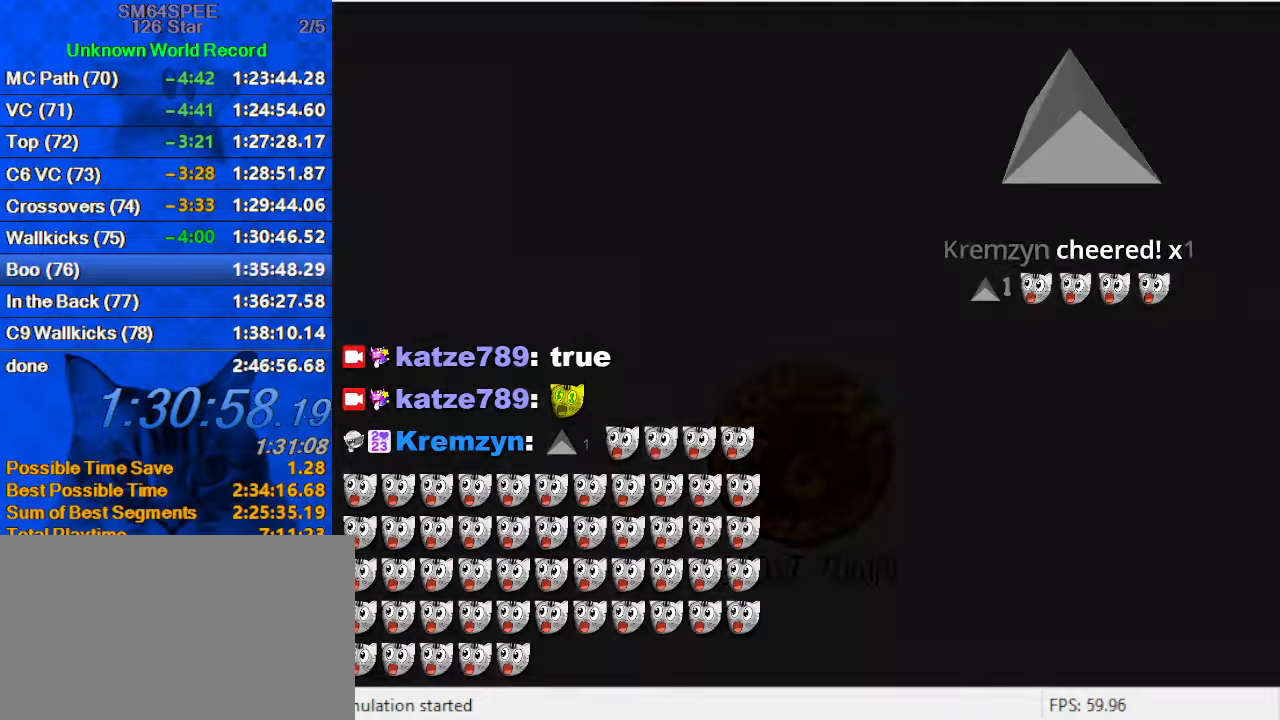
{"keys": ["shift"], "events": [[266, "shift", "down"], [400, "shift", "up"], [500, "shift", "down"]]}
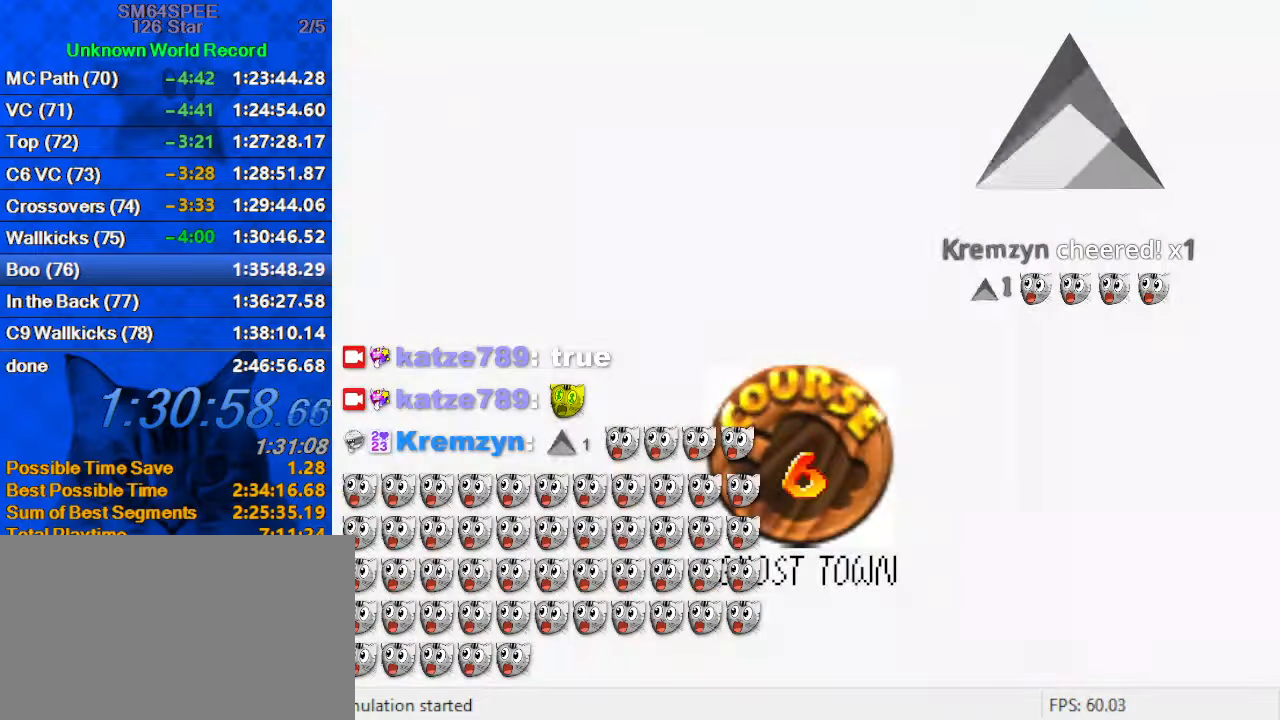
{"keys": [], "events": [[100, "shift", "up"], [166, "shift", "down"], [266, "shift", "up"], [366, "shift", "down"], [466, "shift", "up"]]}
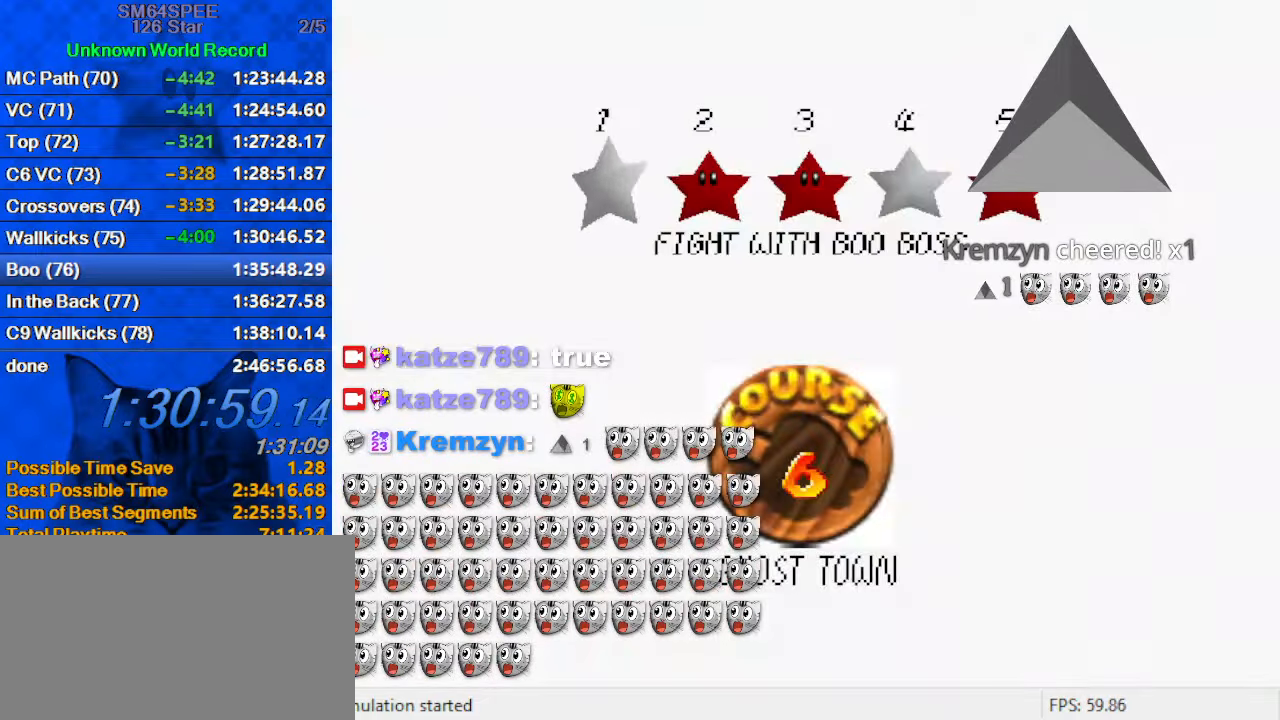
{"keys": [], "events": [[66, "shift", "down"], [133, "shift", "up"], [233, "shift", "down"], [300, "shift", "up"], [366, "shift", "down"], [466, "shift", "up"]]}
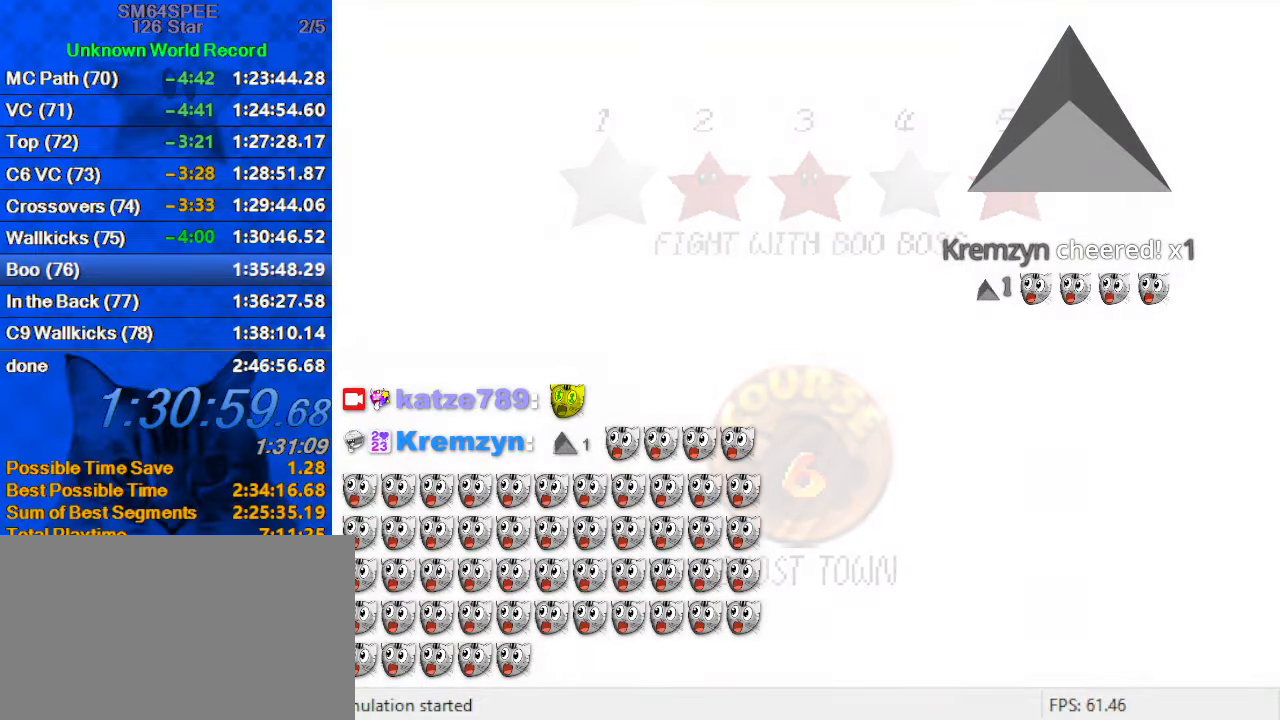
{"keys": ["up"], "events": [[33, "shift", "down"], [200, "shift", "up"], [300, "up", "down"]]}
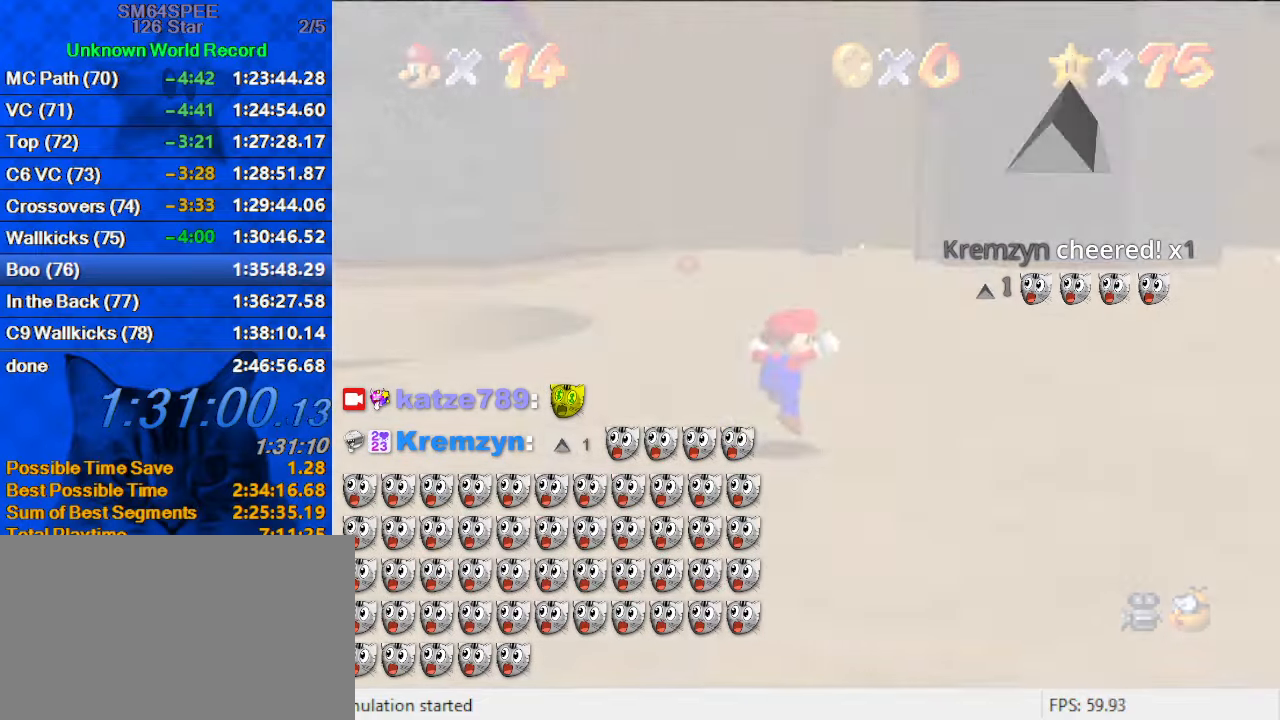
{"keys": ["a", "s", "up"], "events": [[400, "right", "down"], [466, "a", "down"], [466, "s", "down"], [500, "right", "up"]]}
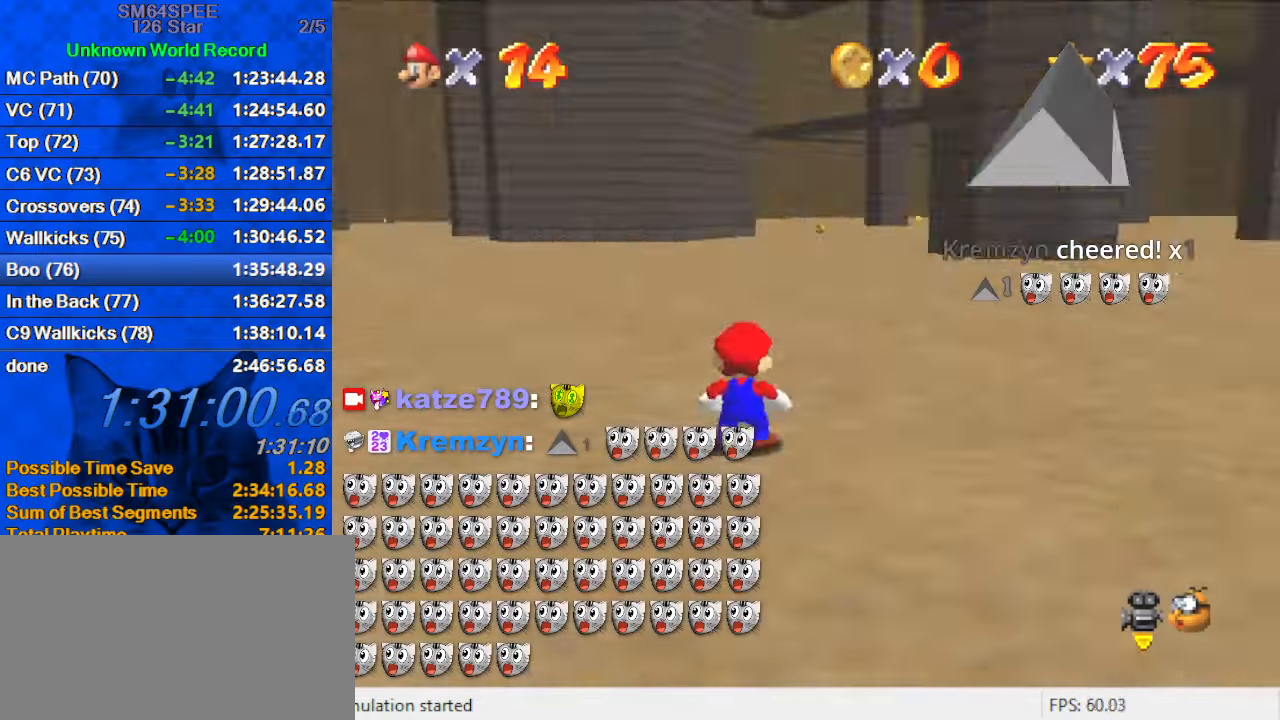
{"keys": ["left", "shift", "up"], "events": [[100, "a", "up"], [100, "s", "up"], [333, "left", "down"], [500, "shift", "down"]]}
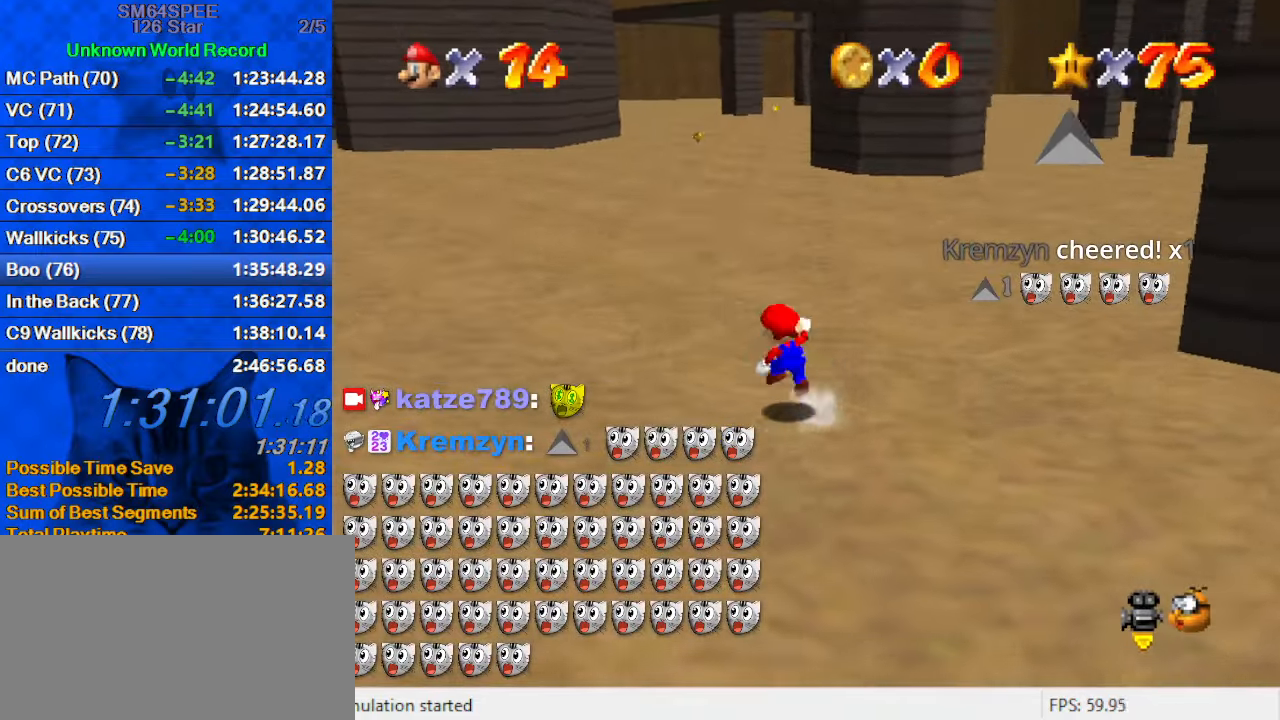
{"keys": ["up"], "events": [[166, "shift", "up"], [300, "d", "down"], [400, "left", "up"], [433, "d", "up"]]}
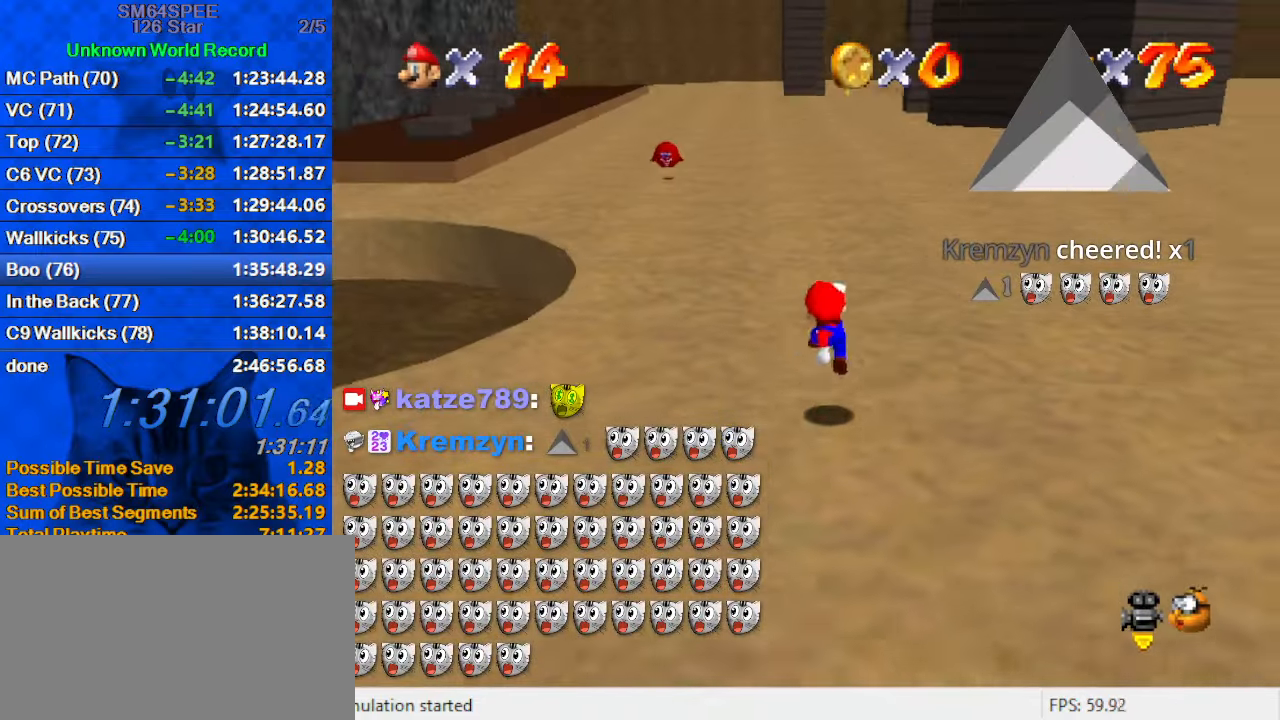
{"keys": ["a", "s", "up"], "events": [[33, "ctrl", "down"], [133, "ctrl", "up"], [166, "shift", "down"], [200, "ctrl", "down"], [300, "ctrl", "up"], [300, "shift", "up"], [400, "a", "down"], [400, "s", "down"]]}
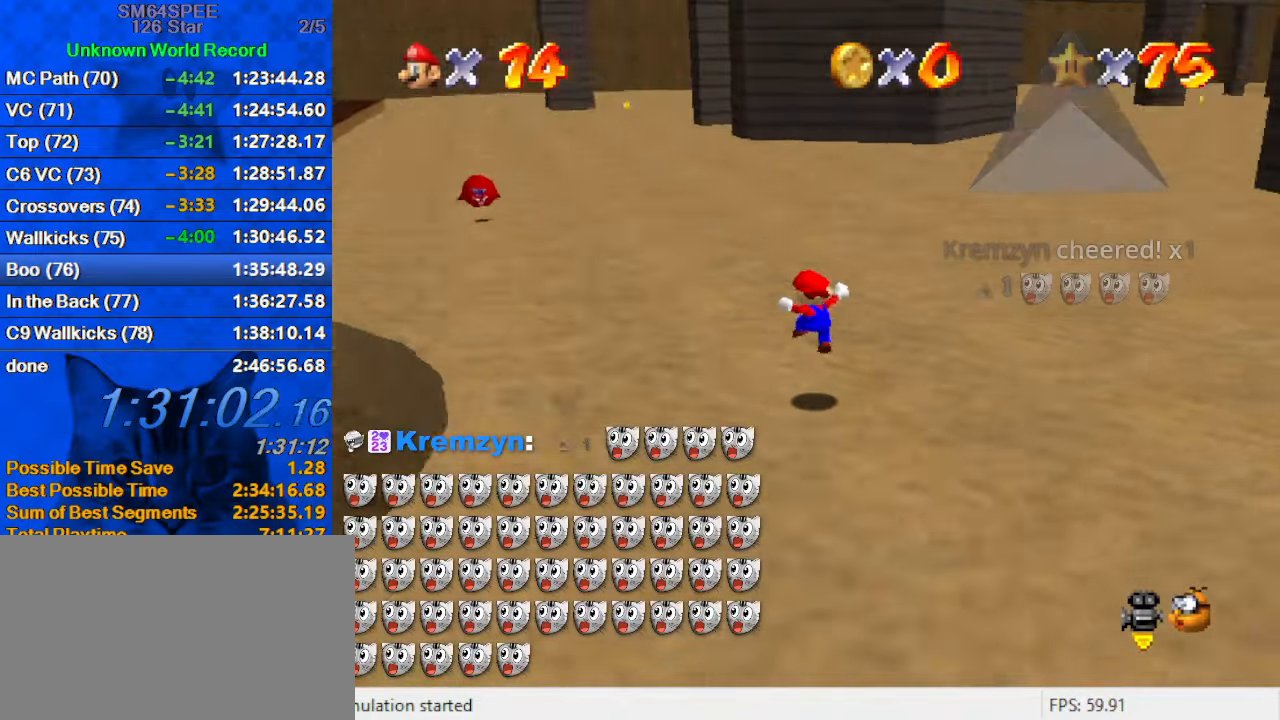
{"keys": ["up"], "events": [[33, "a", "up"], [33, "s", "up"], [266, "right", "down"], [366, "ctrl", "down"], [400, "right", "up"], [500, "ctrl", "up"]]}
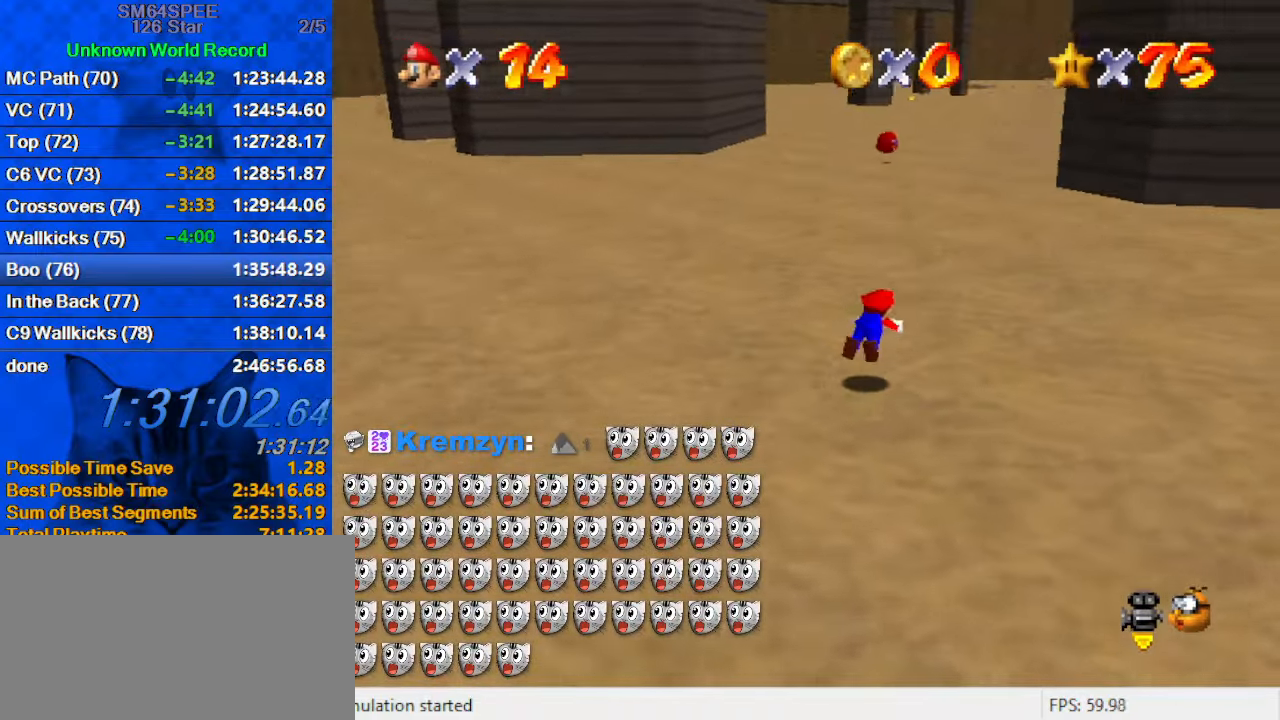
{"keys": ["up"], "events": [[66, "a", "down"], [66, "s", "down"], [133, "a", "up"], [133, "s", "up"], [233, "ctrl", "down"], [233, "shift", "down"], [433, "ctrl", "up"], [467, "shift", "up"]]}
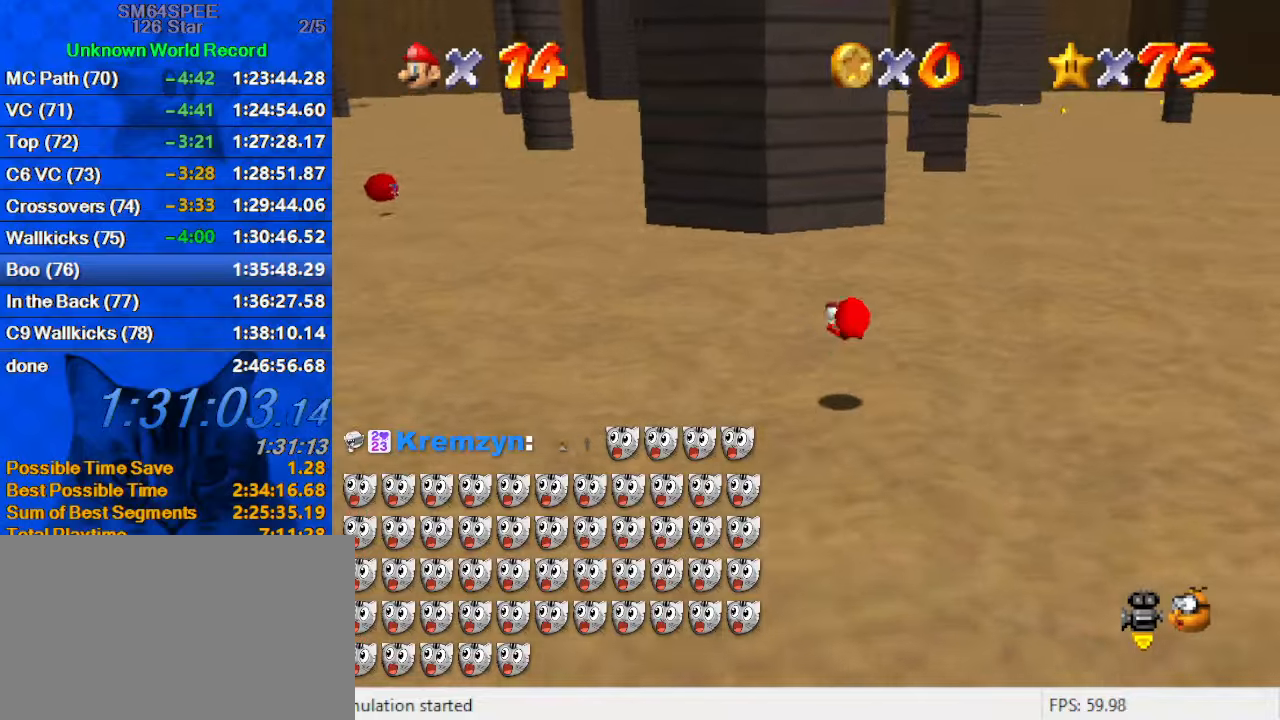
{"keys": ["ctrl", "up"], "events": [[400, "right", "down"], [433, "ctrl", "down"], [433, "right", "up"]]}
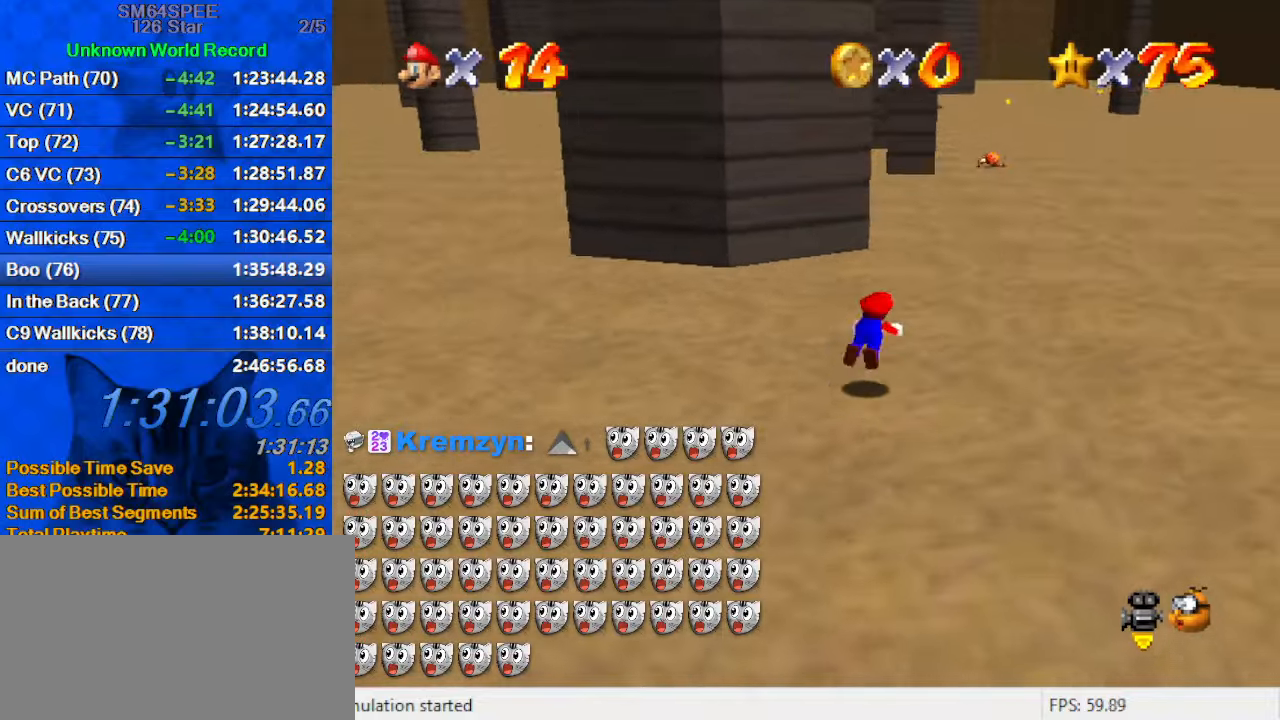
{"keys": ["up"], "events": [[67, "ctrl", "up"], [300, "ctrl", "down"], [300, "shift", "down"], [467, "ctrl", "up"], [467, "shift", "up"]]}
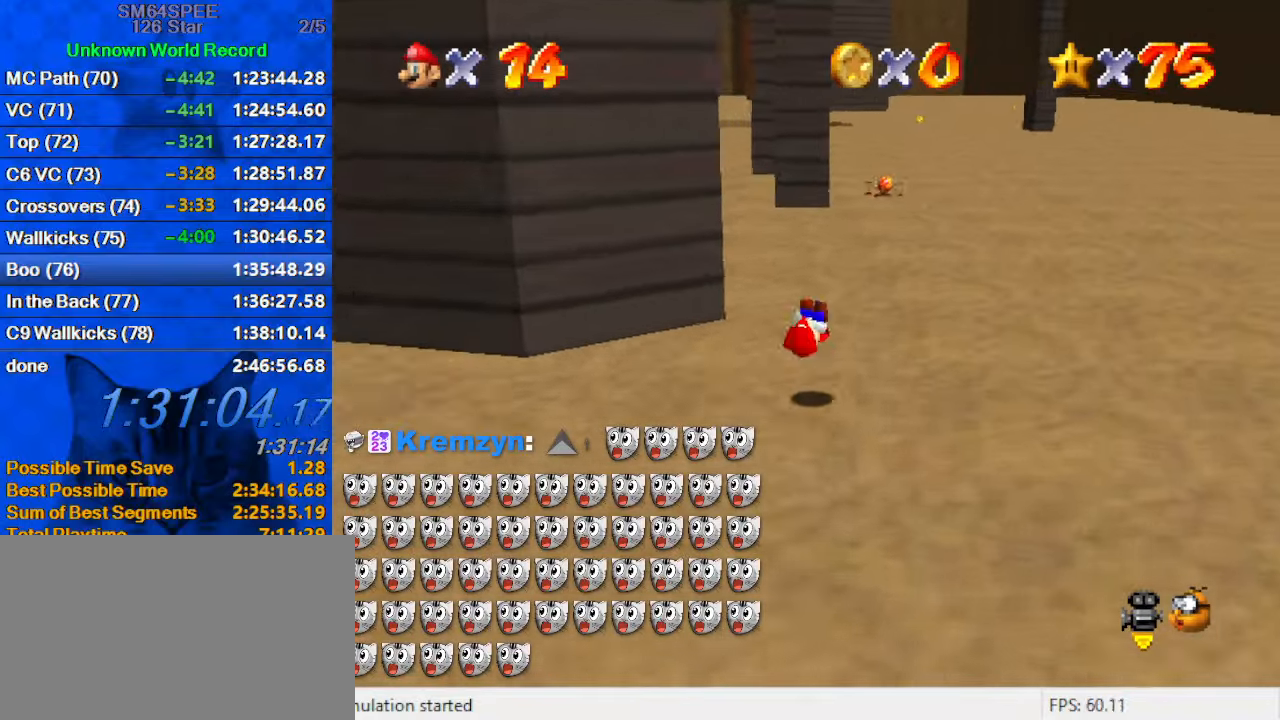
{"keys": ["ctrl", "up"], "events": [[433, "left", "down"], [467, "ctrl", "down"], [500, "left", "up"]]}
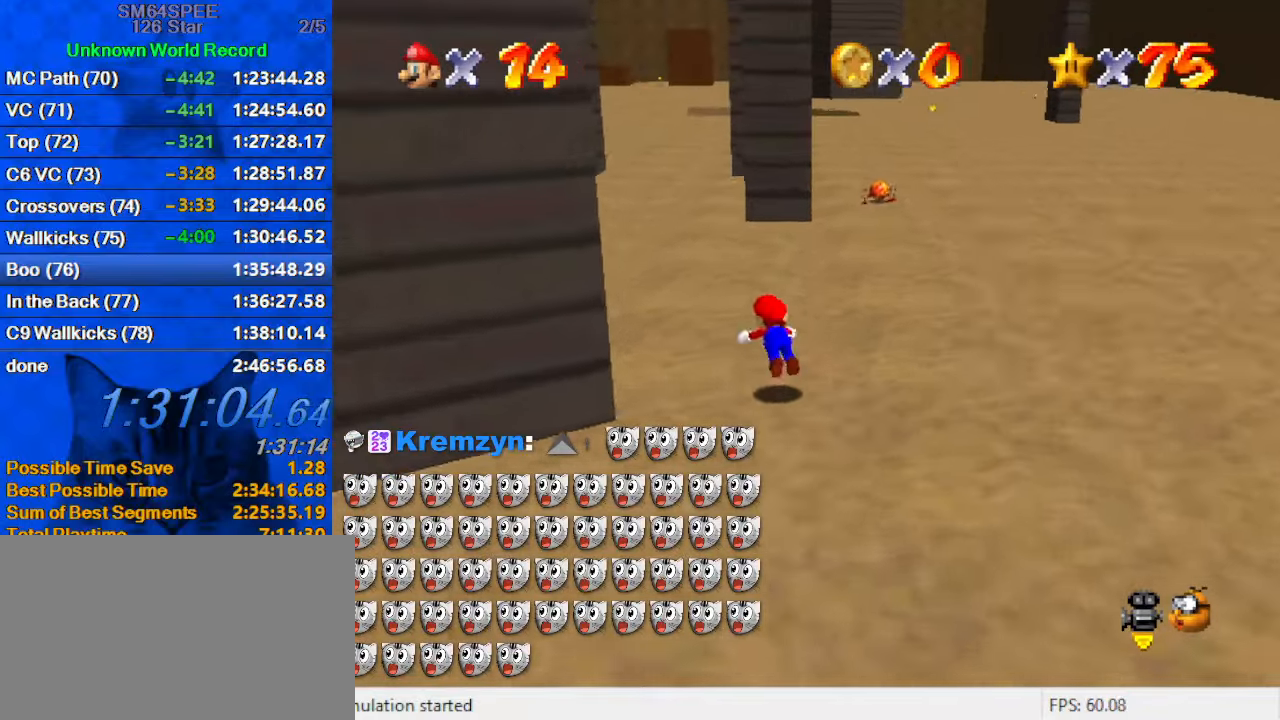
{"keys": ["ctrl", "shift", "up"], "events": [[100, "ctrl", "up"], [333, "ctrl", "down"], [333, "shift", "down"]]}
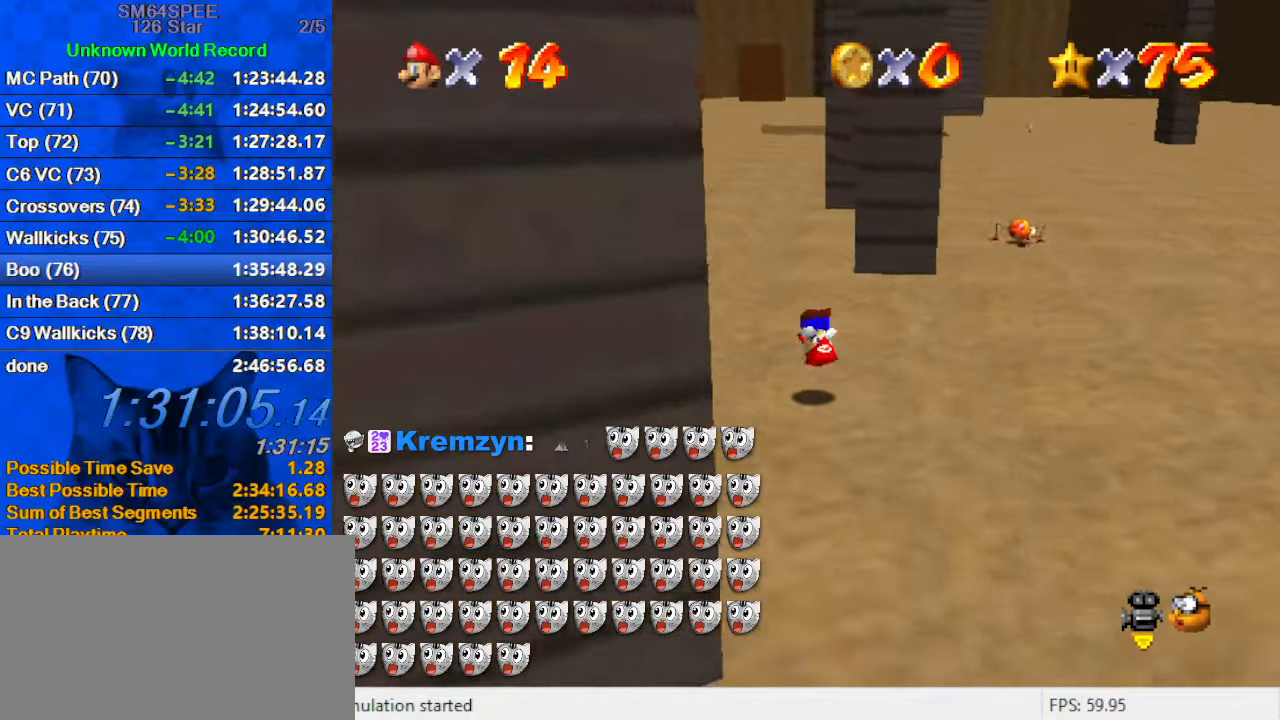
{"keys": ["up"], "events": [[33, "ctrl", "up"], [33, "shift", "up"], [400, "ctrl", "down"], [500, "ctrl", "up"]]}
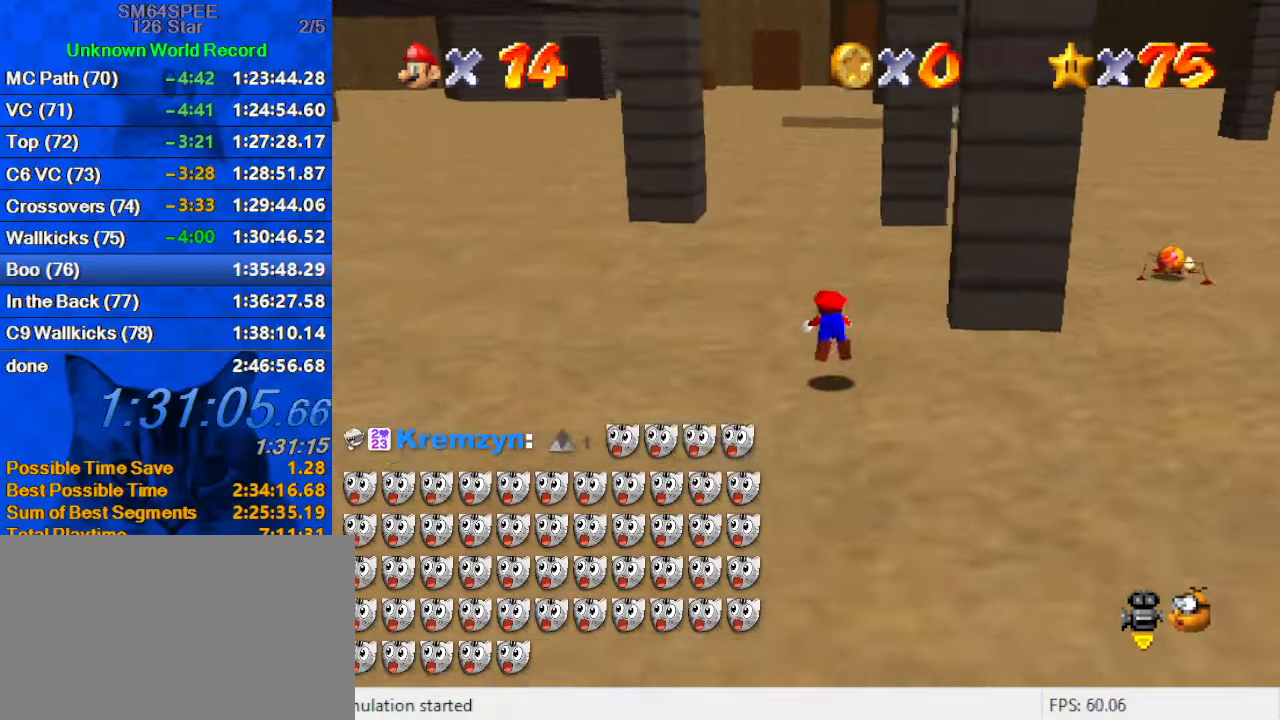
{"keys": ["left", "shift", "up"], "events": [[233, "shift", "down"], [267, "ctrl", "down"], [400, "left", "down"], [467, "ctrl", "up"]]}
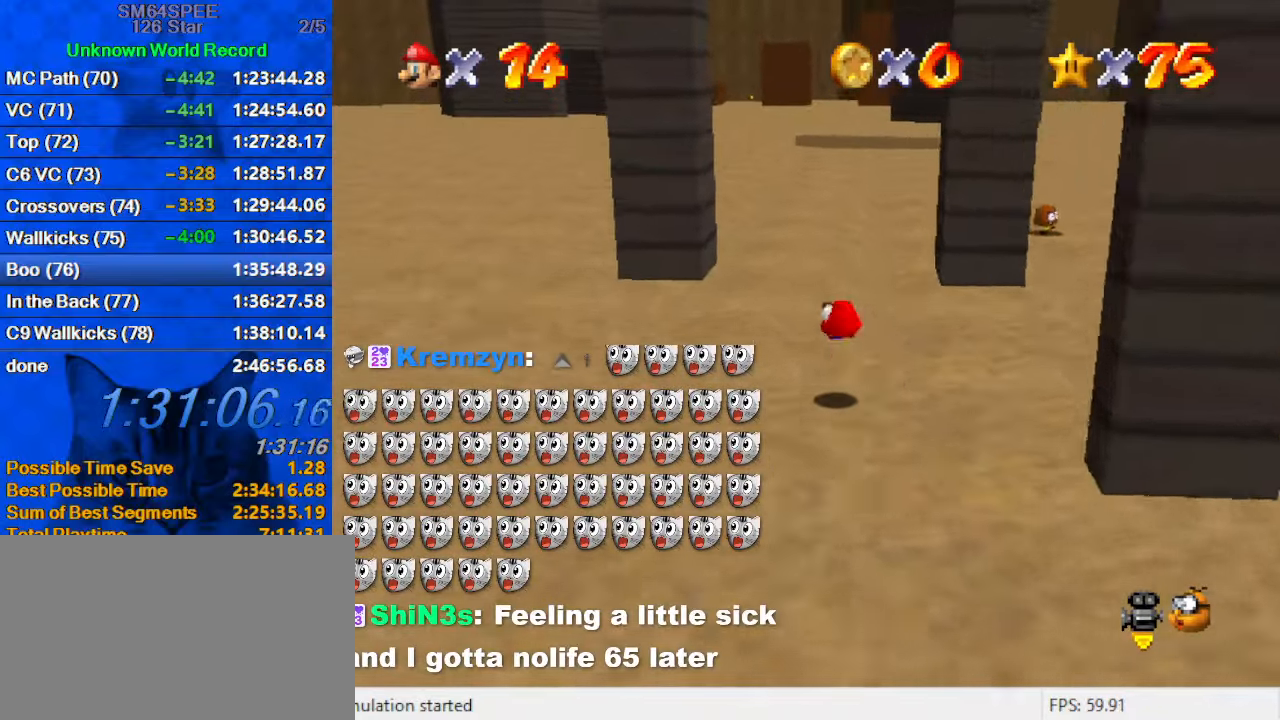
{"keys": ["left", "up"], "events": [[300, "ctrl", "down"], [300, "left", "up"], [300, "right", "down"], [333, "right", "up"], [333, "shift", "up"], [367, "left", "down"], [367, "shift", "down"], [433, "ctrl", "up"], [433, "shift", "up"]]}
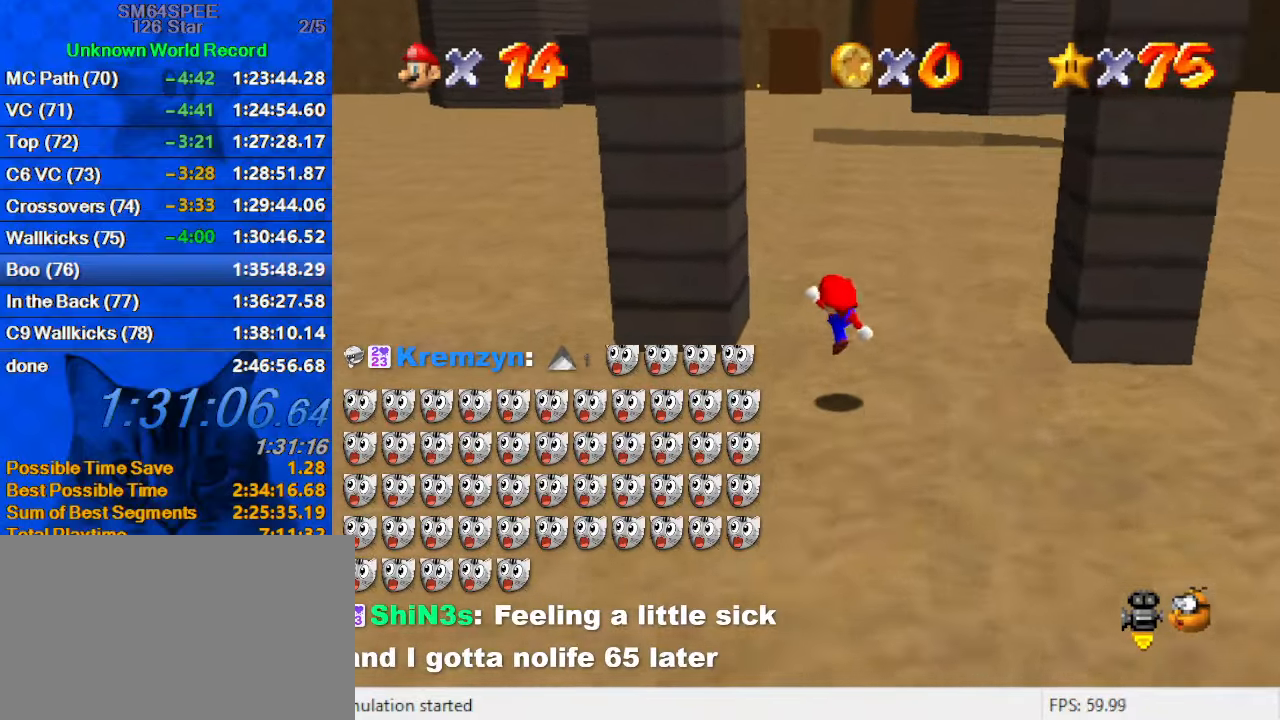
{"keys": ["left", "shift"], "events": [[67, "up", "up"], [100, "left", "up"], [200, "right", "down"], [200, "up", "down"], [333, "up", "up"], [400, "left", "down"], [500, "right", "up"], [500, "shift", "down"]]}